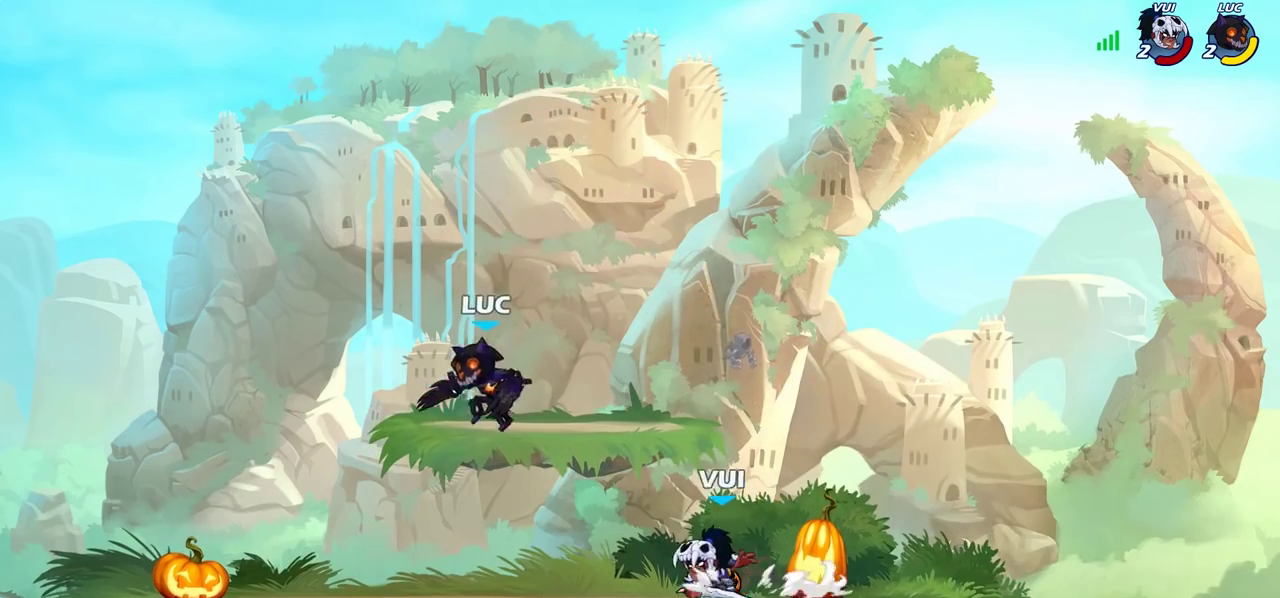
Gameplay with a controller (PlayStation layout); each line is a JSON object with the inputs held at the frame after it (dt_ms = milliseconds from this image to that frame). "events" lists button and stick changes between this image and that frame as [ms after this image, input, new state], when the widget could be followed in between.
{"dt_ms": 400, "buttons": [], "left_stick": "down-left", "right_stick": "center", "events": [[217, "left_stick", "left"], [383, "left_stick", "down-left"]]}
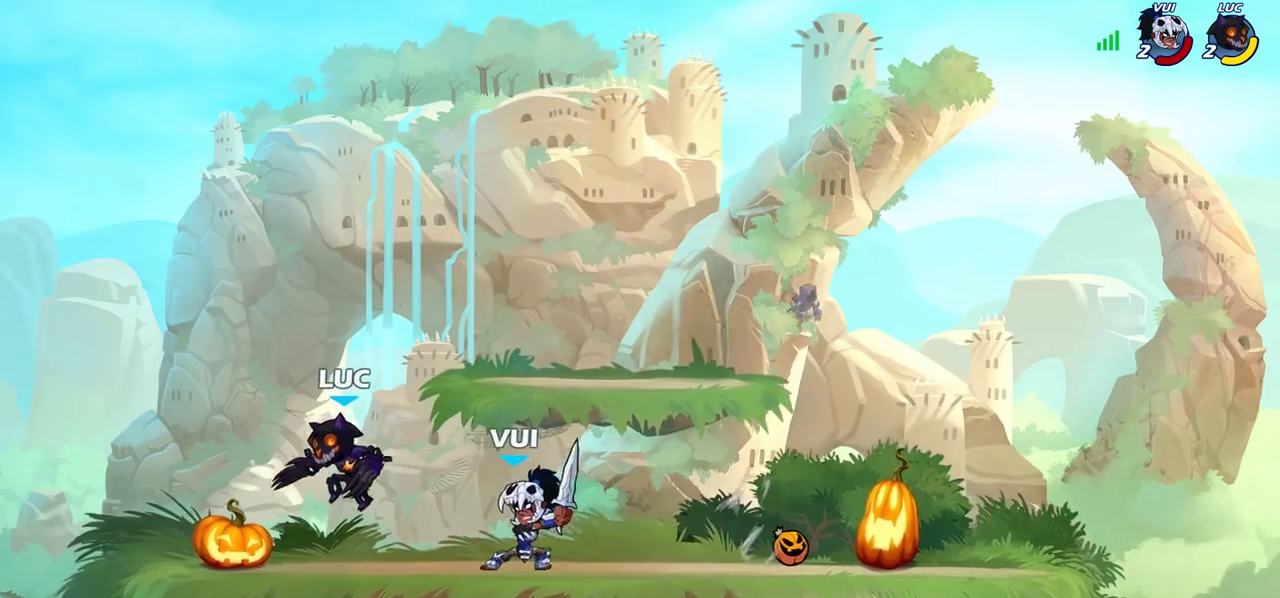
{"dt_ms": 700, "buttons": [], "left_stick": "right", "right_stick": "center", "events": [[83, "left_stick", "down-right"], [183, "CIRCLE", "down"], [183, "left_stick", "down"], [267, "CIRCLE", "up"], [267, "left_stick", "center"], [467, "left_stick", "up-right"], [550, "left_stick", "right"], [583, "R2", "down"], [700, "R2", "up"]]}
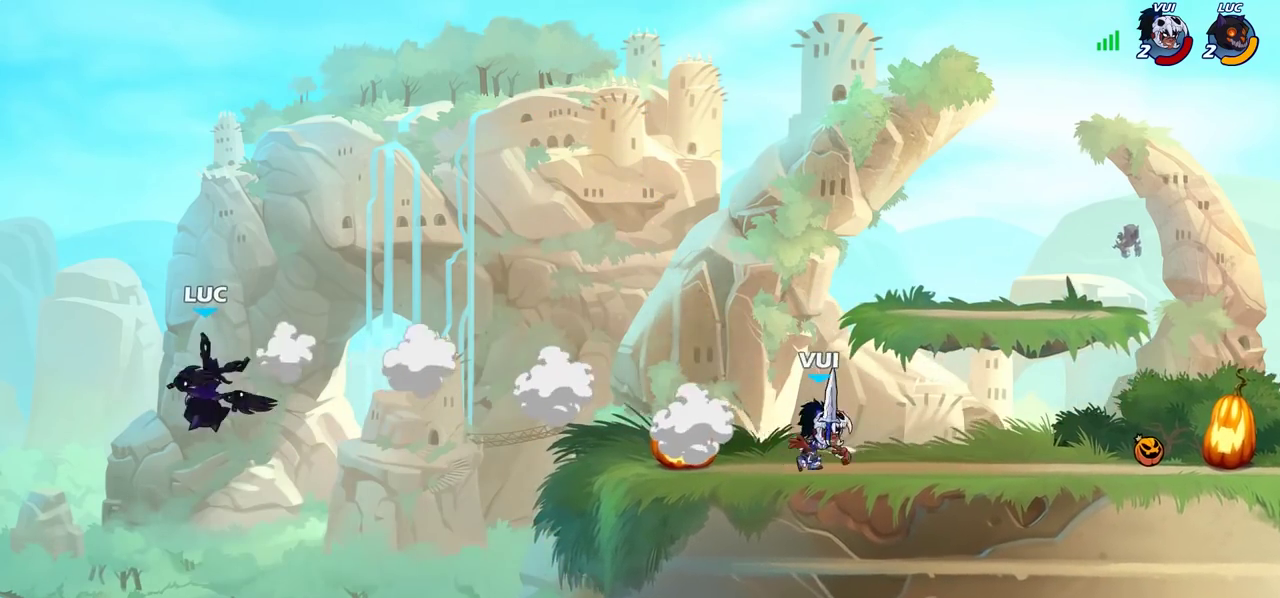
{"dt_ms": 400, "buttons": [], "left_stick": "right", "right_stick": "center", "events": [[100, "R2", "down"], [283, "R2", "up"]]}
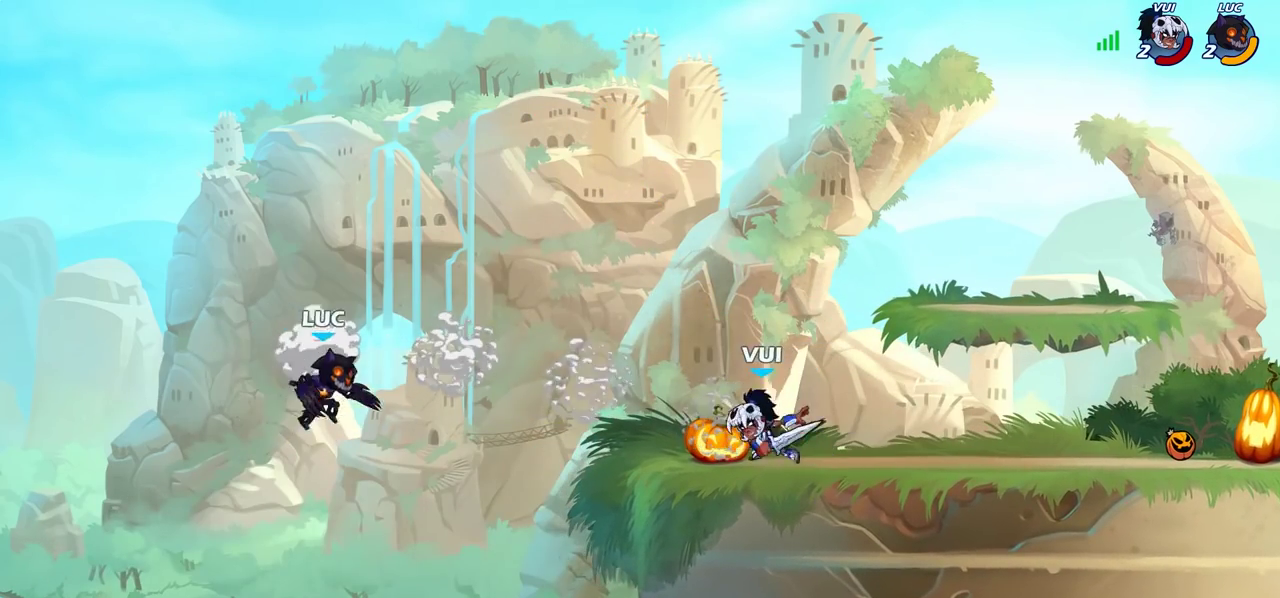
{"dt_ms": 500, "buttons": [], "left_stick": "center", "right_stick": "center", "events": [[33, "CROSS", "down"], [67, "left_stick", "up-right"], [133, "CIRCLE", "down"], [133, "CROSS", "up"], [150, "left_stick", "down-left"], [283, "CIRCLE", "up"], [483, "left_stick", "center"]]}
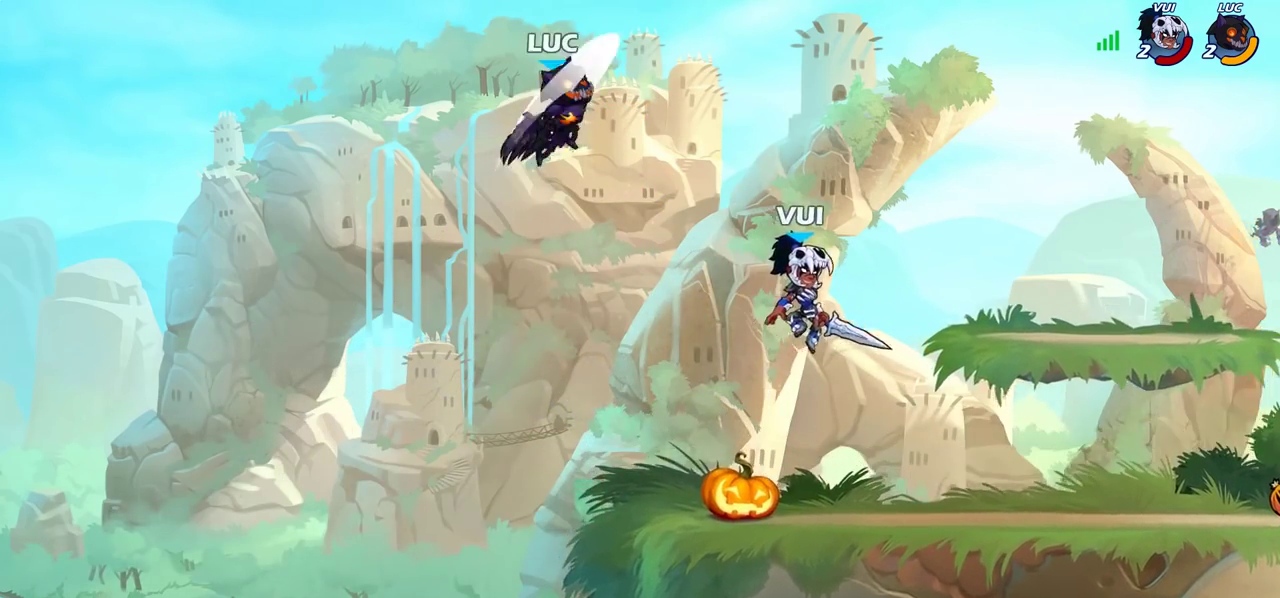
{"dt_ms": 500, "buttons": [], "left_stick": "down-left", "right_stick": "center", "events": [[150, "left_stick", "left"], [267, "left_stick", "down-left"]]}
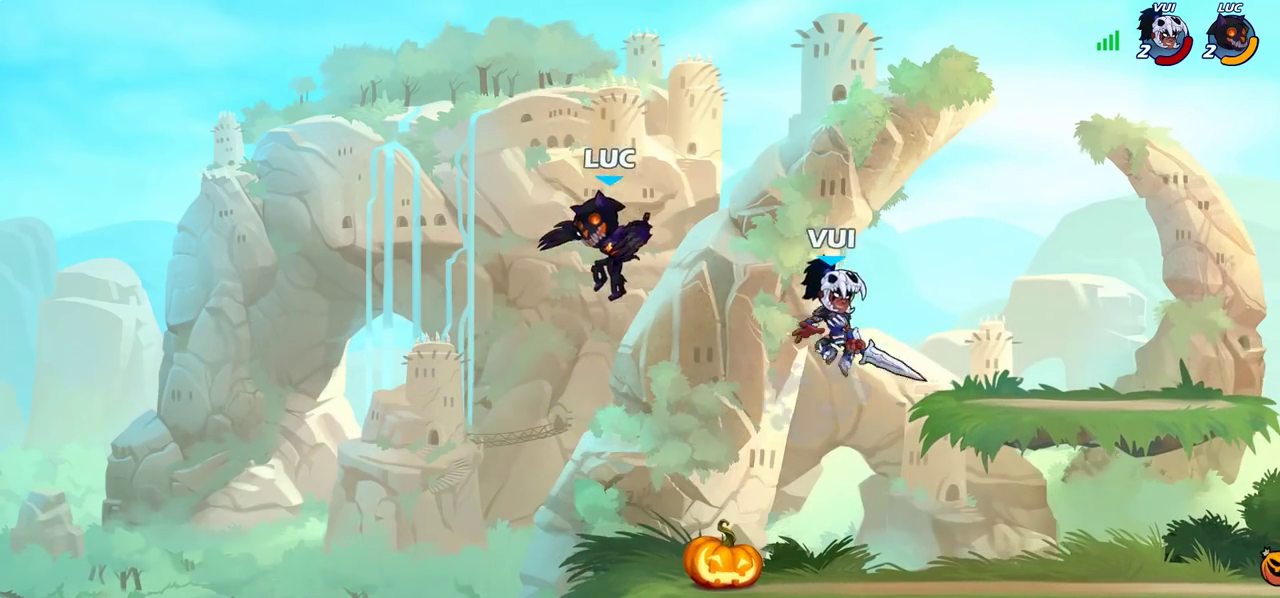
{"dt_ms": 500, "buttons": ["CROSS"], "left_stick": "up-right", "right_stick": "center", "events": [[83, "left_stick", "right"], [250, "CROSS", "down"], [267, "left_stick", "up-right"], [367, "CROSS", "up"], [450, "CROSS", "down"]]}
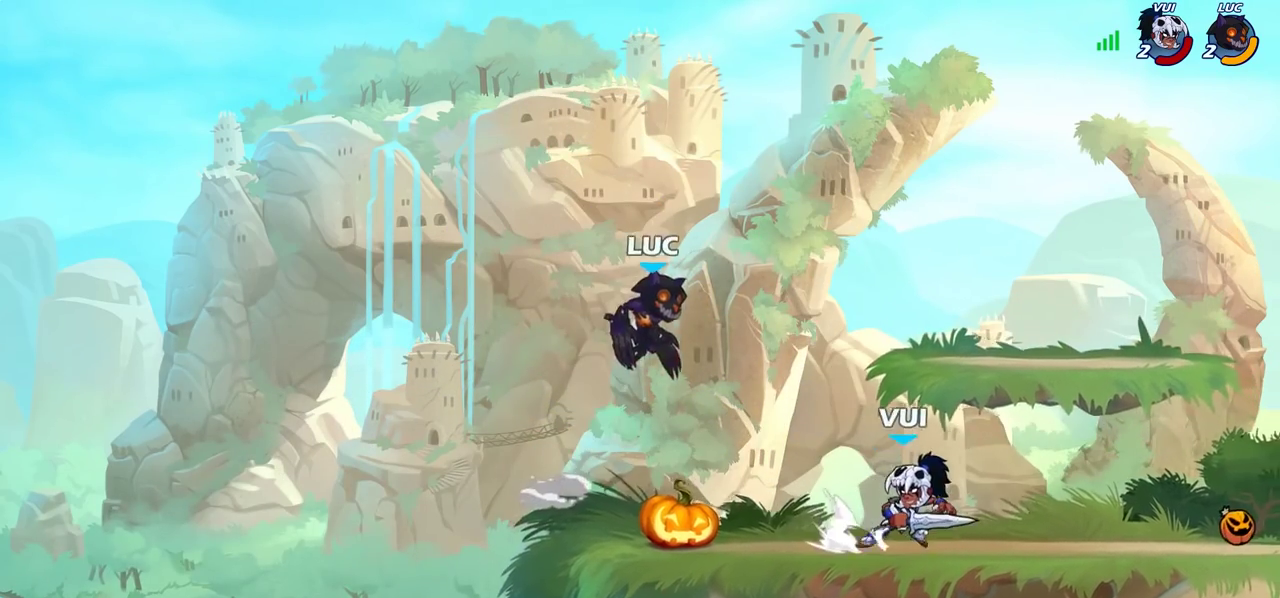
{"dt_ms": 700, "buttons": ["CROSS"], "left_stick": "right", "right_stick": "center", "events": [[83, "left_stick", "up-left"], [100, "CROSS", "up"], [167, "left_stick", "left"], [217, "left_stick", "down-left"], [550, "left_stick", "right"], [700, "CROSS", "down"]]}
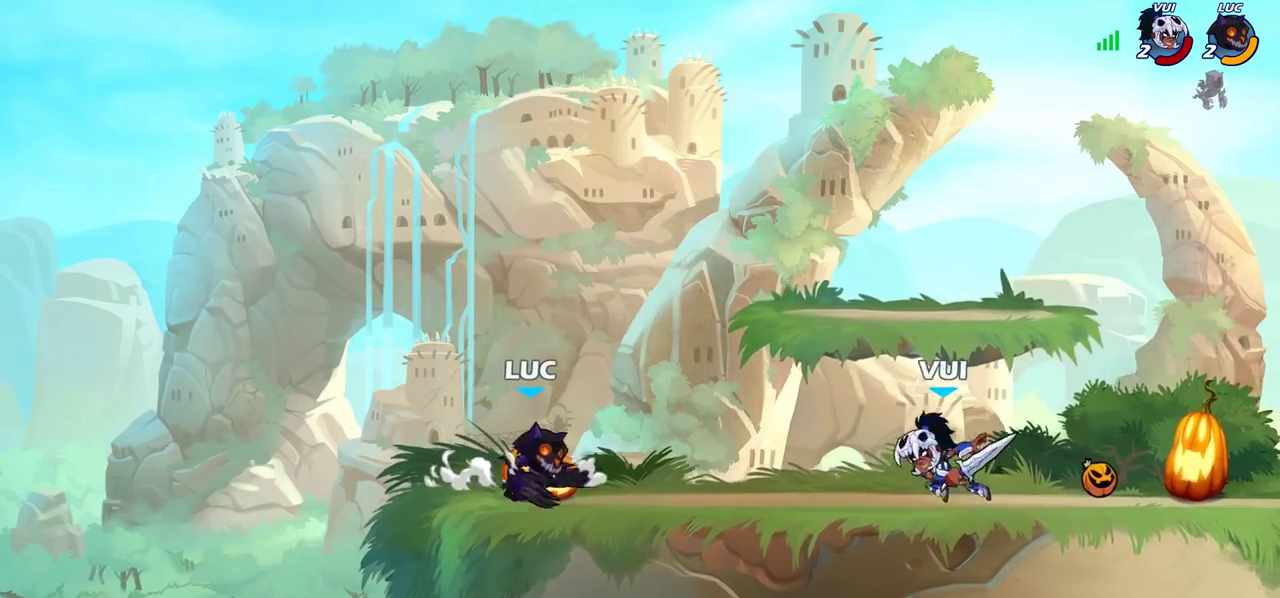
{"dt_ms": 300, "buttons": [], "left_stick": "up-left", "right_stick": "center", "events": [[50, "R2", "down"], [50, "left_stick", "up-right"], [133, "CROSS", "up"], [217, "R2", "up"], [300, "left_stick", "up-left"]]}
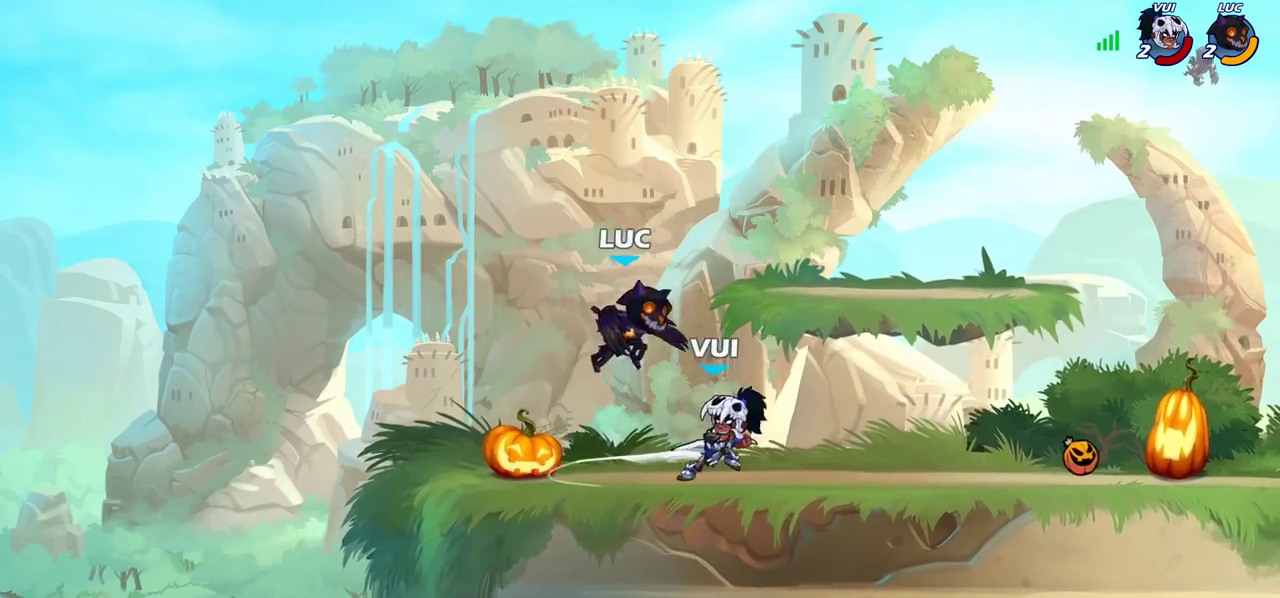
{"dt_ms": 400, "buttons": [], "left_stick": "center", "right_stick": "center", "events": [[50, "left_stick", "left"], [150, "left_stick", "down-left"], [217, "left_stick", "center"], [283, "SQUARE", "down"], [367, "SQUARE", "up"]]}
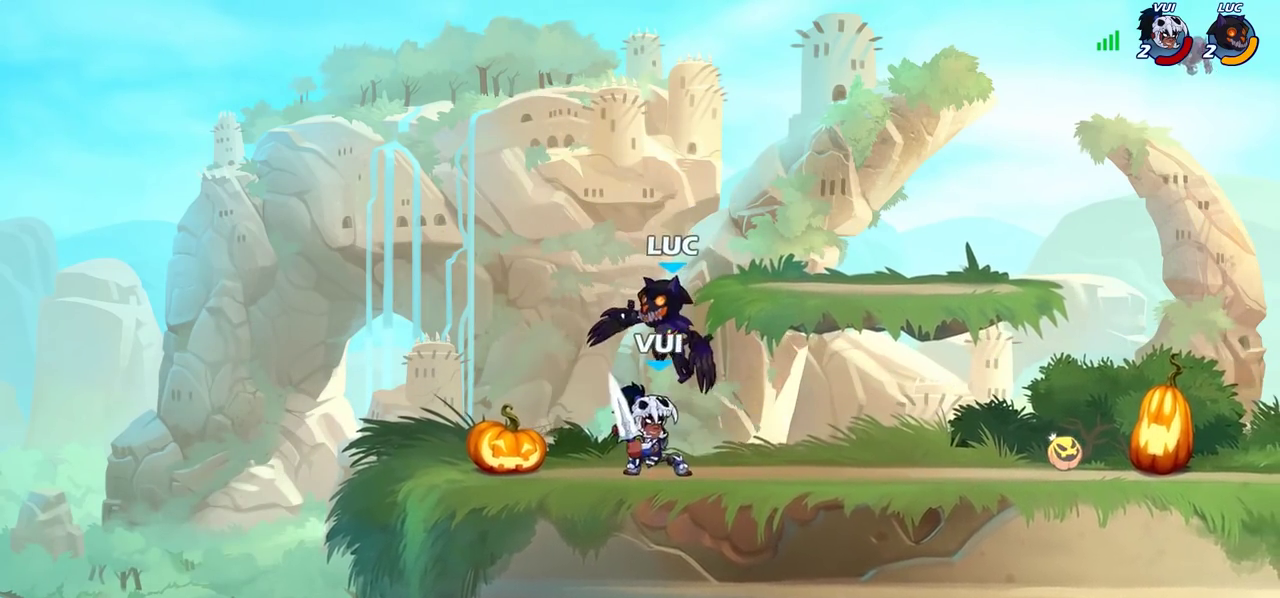
{"dt_ms": 700, "buttons": ["CROSS"], "left_stick": "right", "right_stick": "center", "events": [[50, "left_stick", "right"], [250, "left_stick", "up-right"], [350, "left_stick", "left"], [433, "left_stick", "down-left"], [567, "left_stick", "right"], [600, "CROSS", "down"]]}
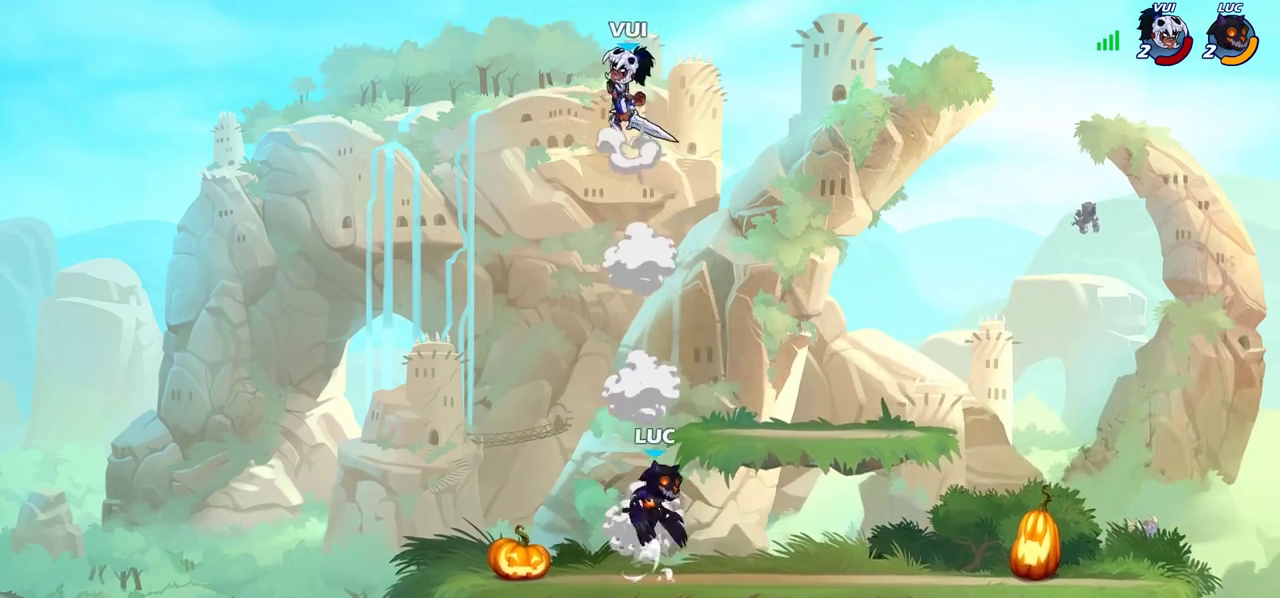
{"dt_ms": 400, "buttons": [], "left_stick": "center", "right_stick": "center", "events": [[17, "CROSS", "up"], [67, "left_stick", "up-left"], [250, "CIRCLE", "down"], [350, "CIRCLE", "up"], [400, "left_stick", "center"]]}
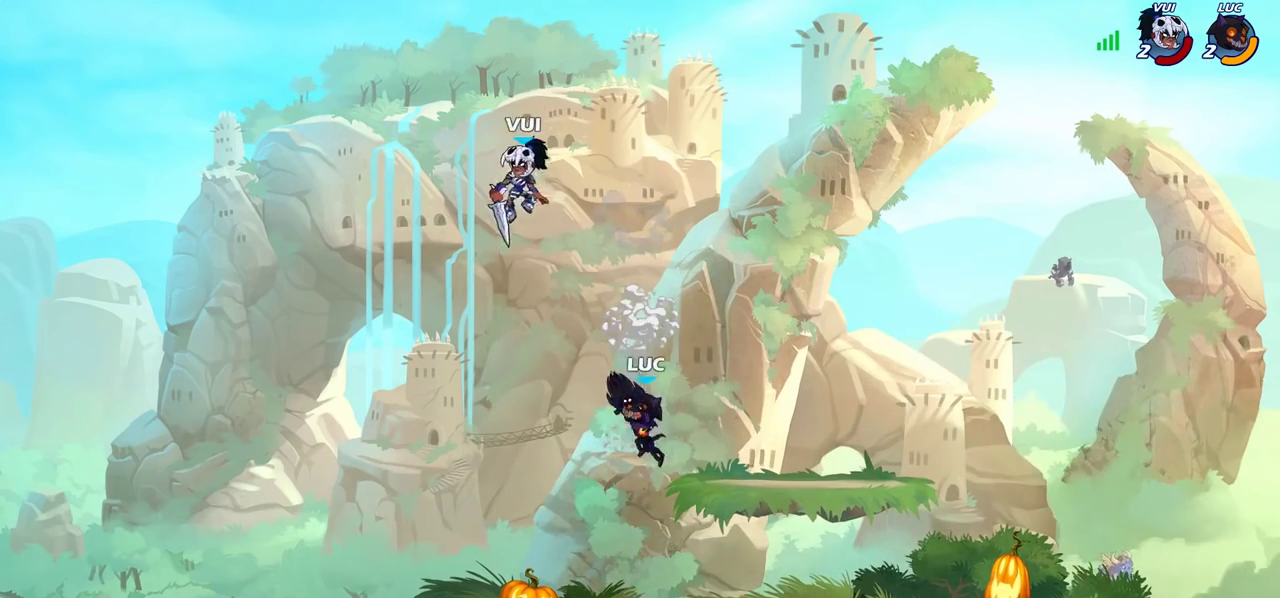
{"dt_ms": 400, "buttons": [], "left_stick": "center", "right_stick": "center", "events": [[100, "left_stick", "left"], [250, "left_stick", "center"]]}
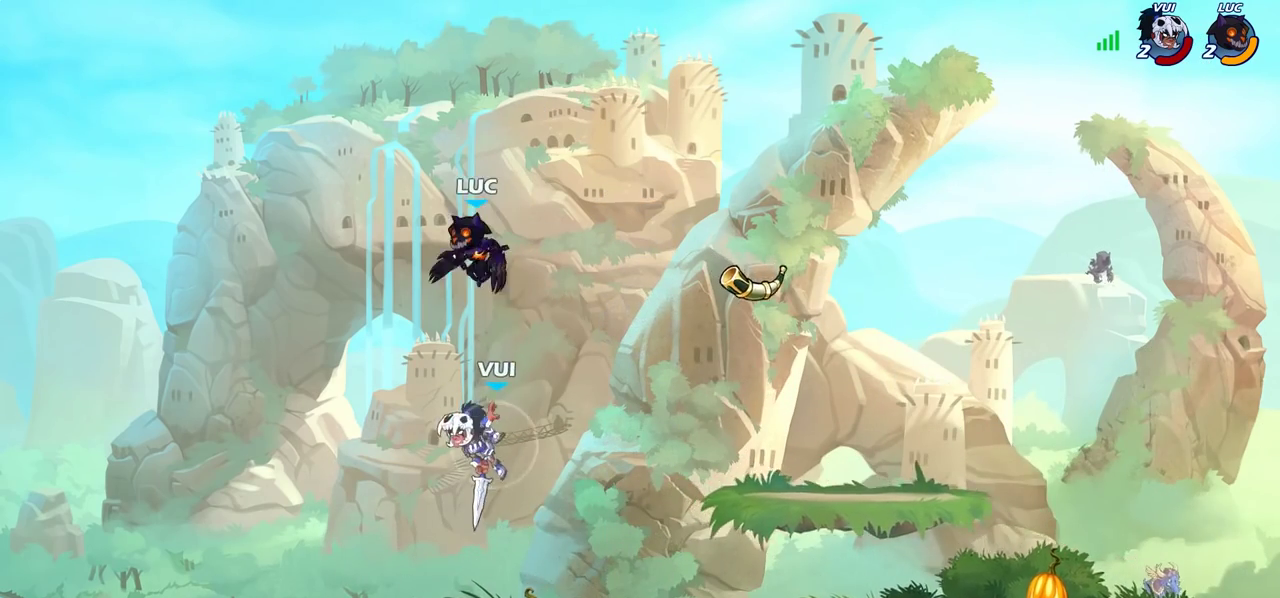
{"dt_ms": 700, "buttons": [], "left_stick": "right", "right_stick": "center", "events": [[100, "left_stick", "down-right"], [183, "left_stick", "center"], [350, "SQUARE", "down"], [450, "SQUARE", "up"], [533, "left_stick", "left"], [650, "left_stick", "right"]]}
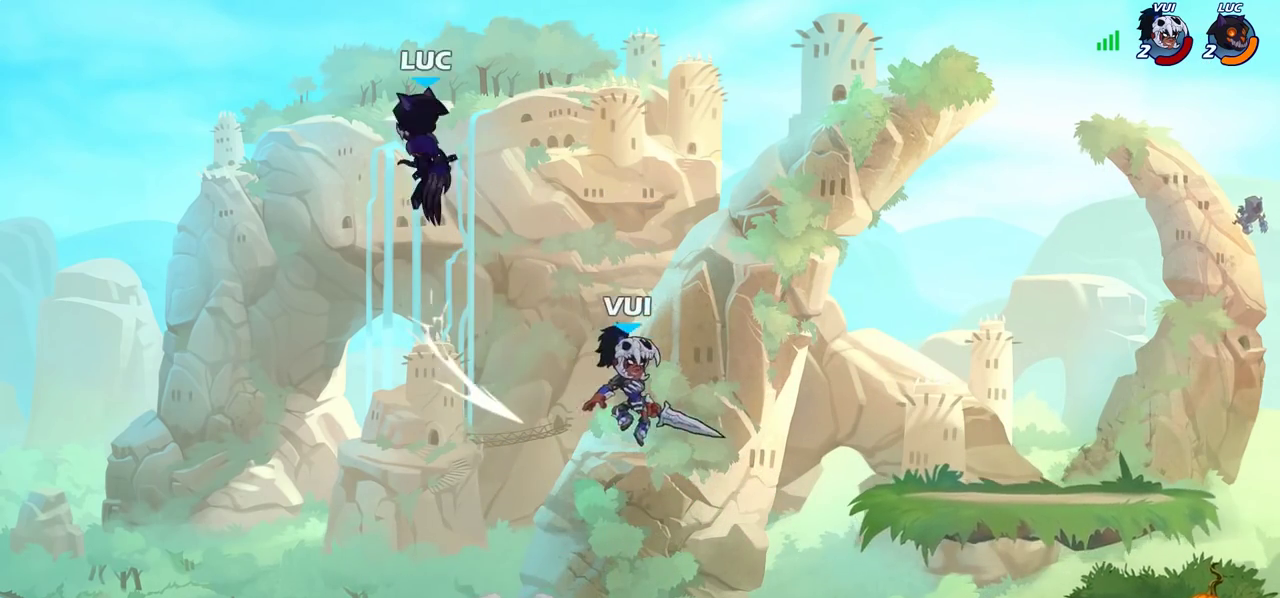
{"dt_ms": 400, "buttons": [], "left_stick": "down-right", "right_stick": "center", "events": [[300, "R2", "down"], [317, "left_stick", "down-right"], [367, "R2", "up"]]}